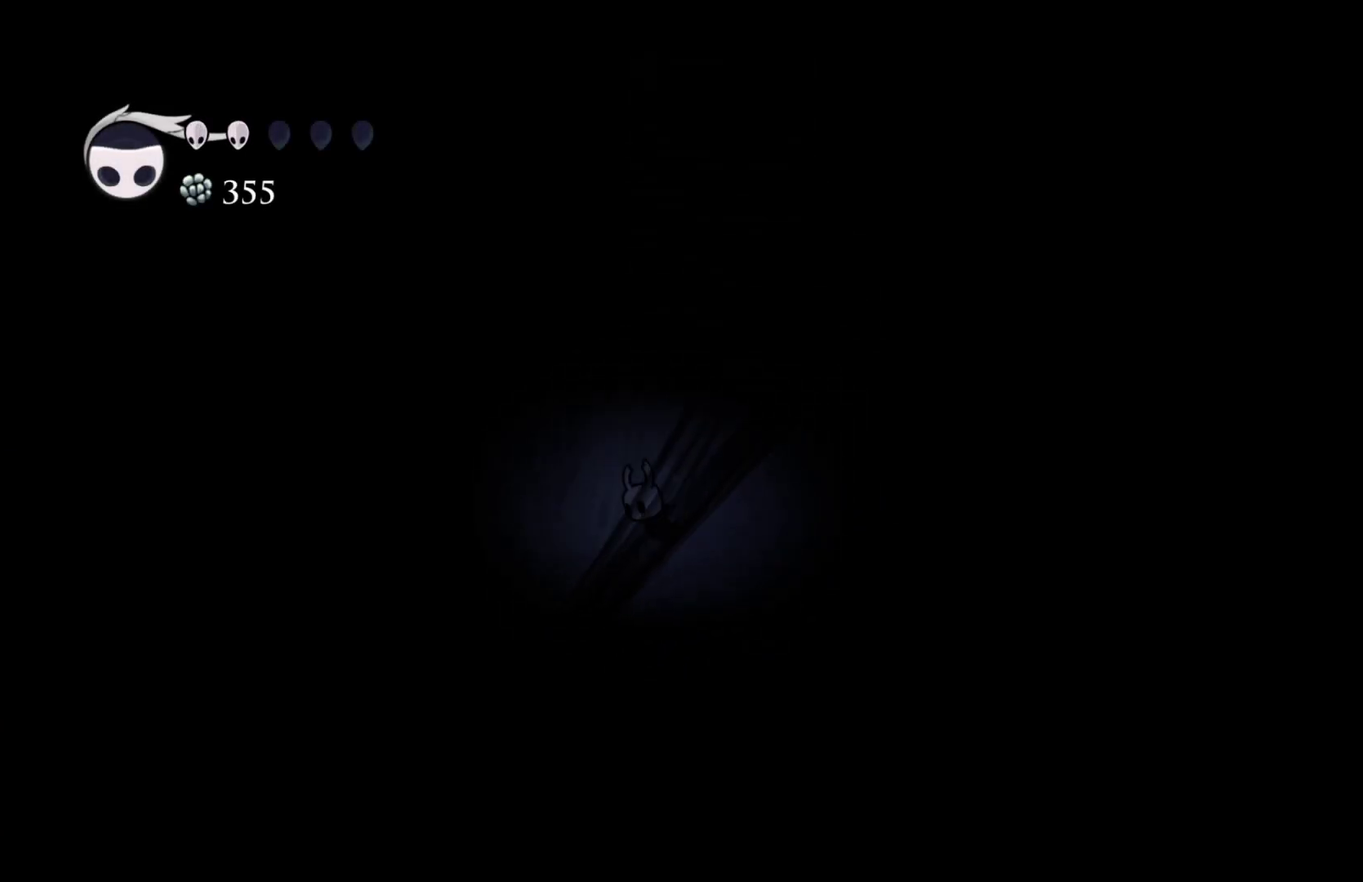
Gameplay with a controller (Xbox layout); each line is a JSON object with the inputs held at the frame after it. "events" lists button and stick changes between this image and that frame as [ms after this image, input, new state], when the widget could be followed in between.
{"buttons": [], "left_stick": "left", "right_stick": "center"}
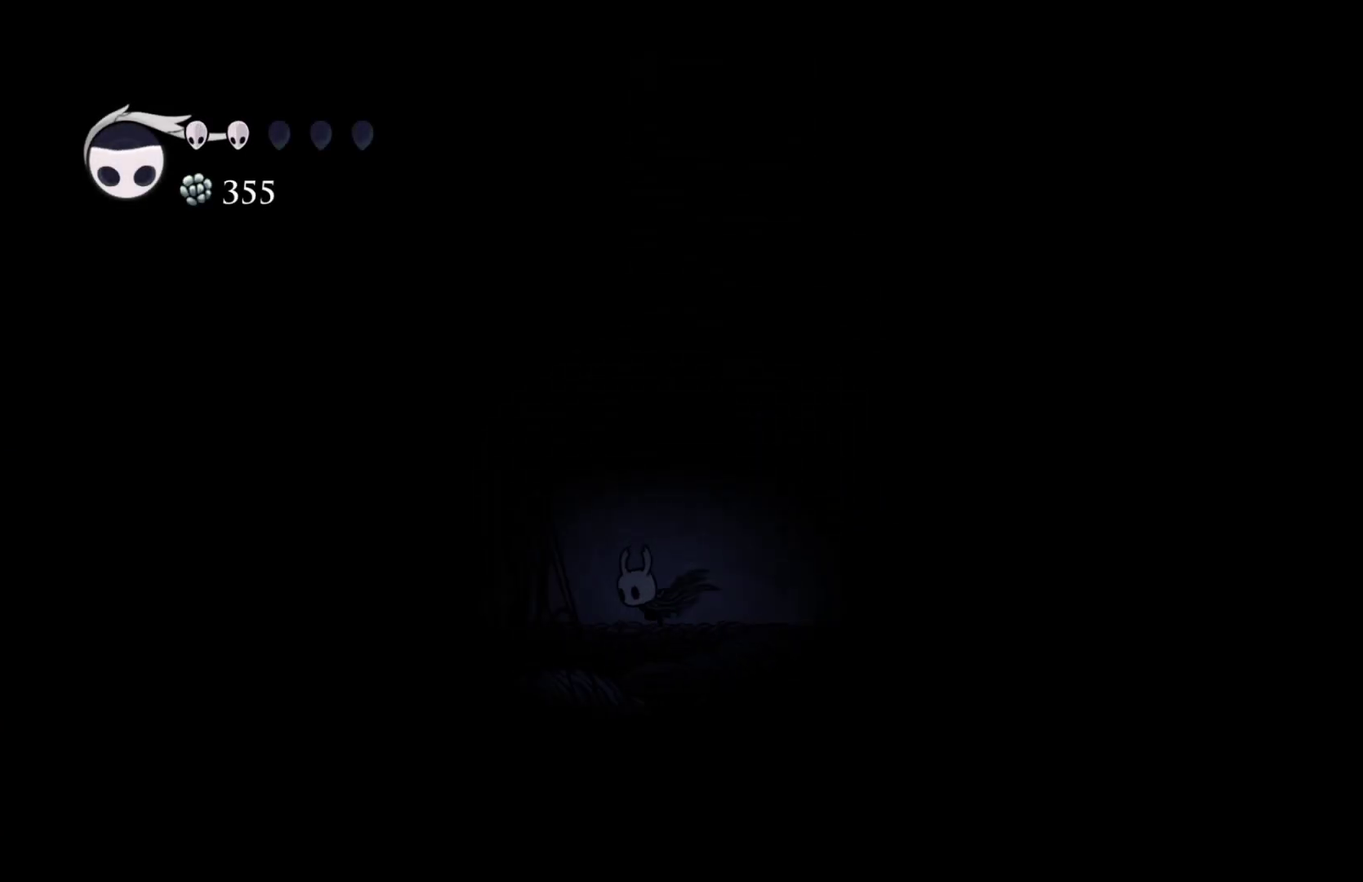
{"buttons": [], "left_stick": "center", "right_stick": "center", "events": [[267, "R2", "down"], [417, "R2", "up"], [450, "left_stick", "center"]]}
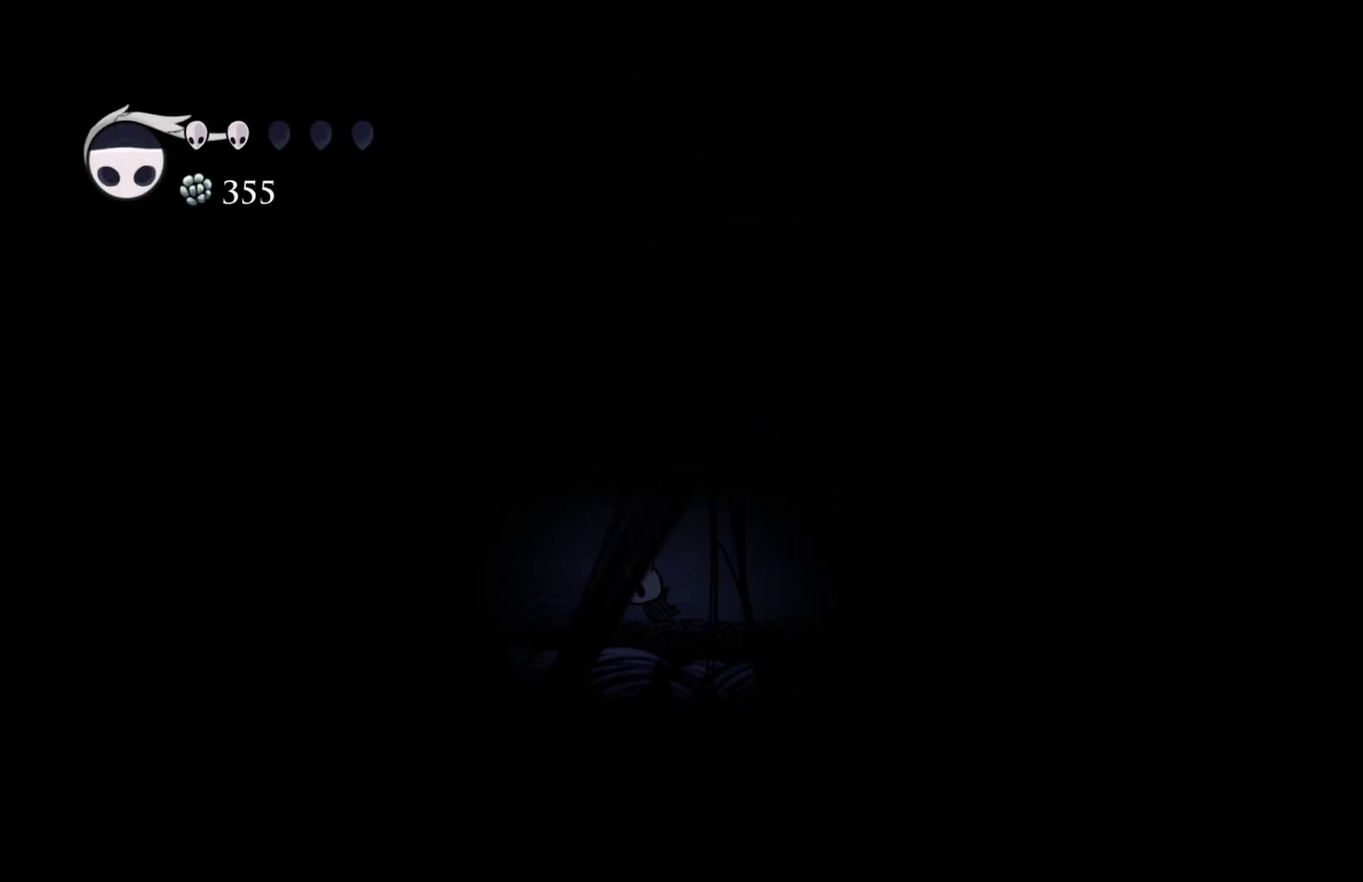
{"buttons": [], "left_stick": "right", "right_stick": "center", "events": [[33, "left_stick", "right"], [217, "R2", "down"], [367, "R2", "up"]]}
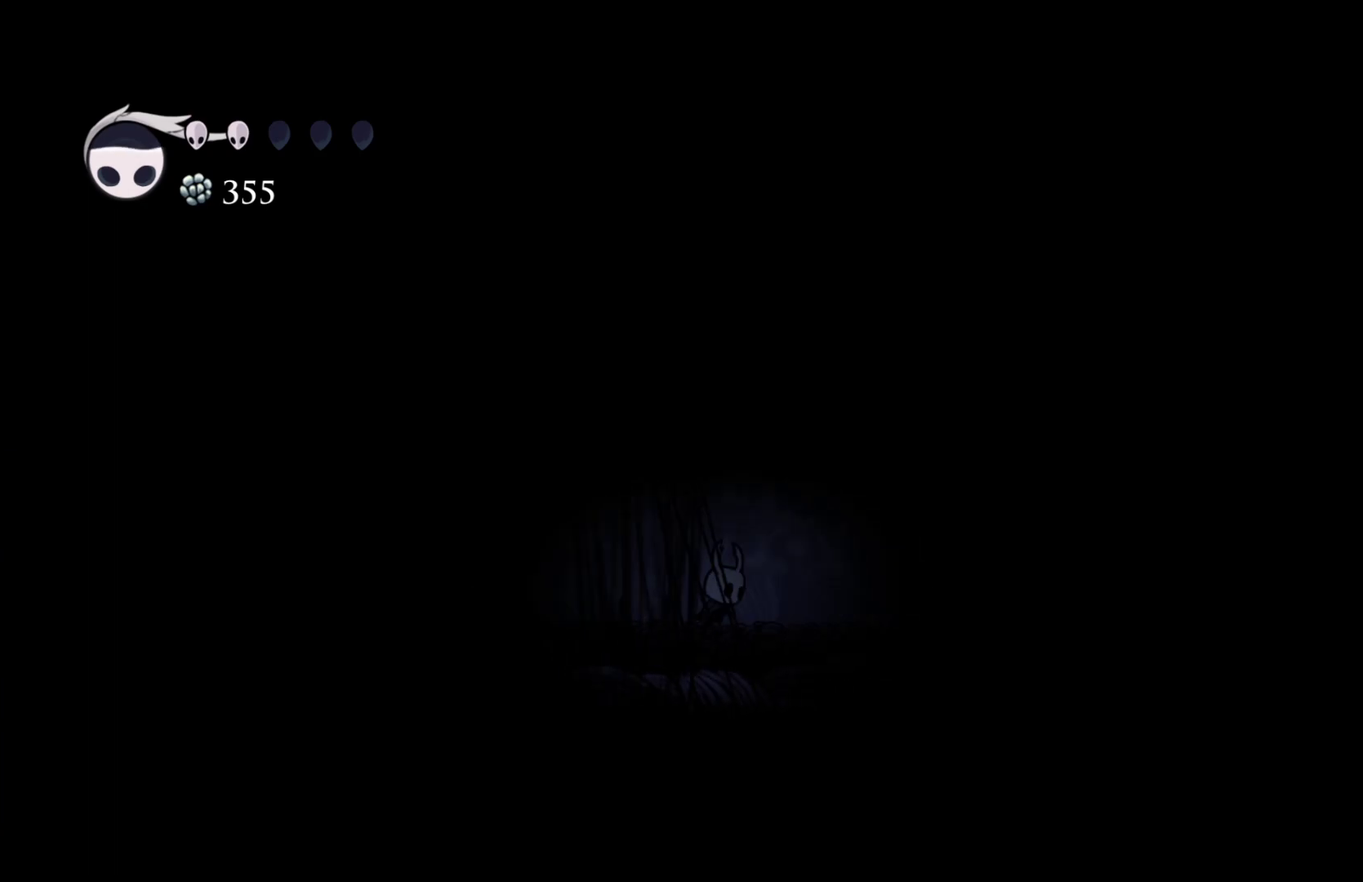
{"buttons": ["X"], "left_stick": "up", "right_stick": "center", "events": [[383, "left_stick", "up"], [433, "X", "down"]]}
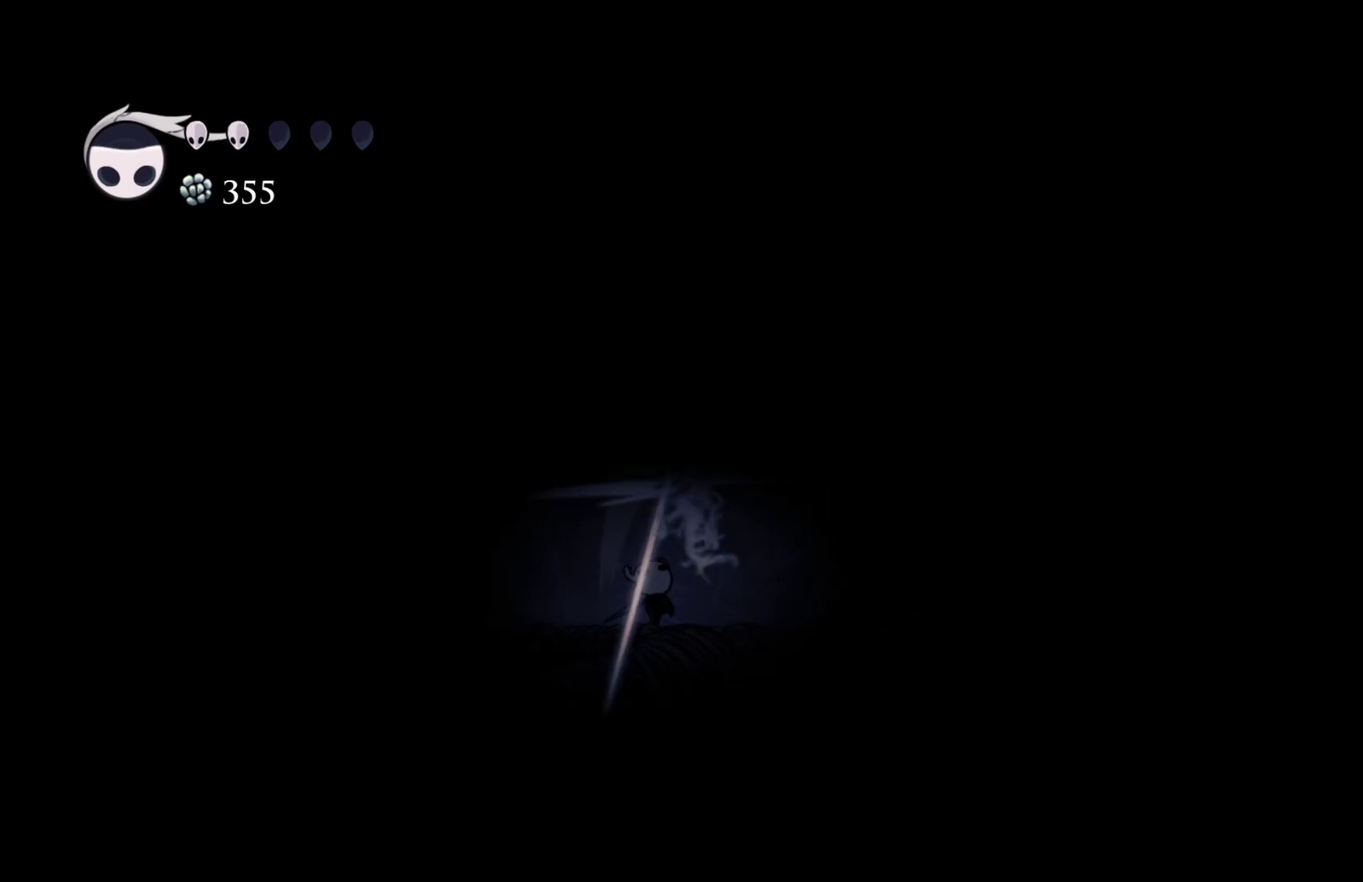
{"buttons": [], "left_stick": "up", "right_stick": "center", "events": [[83, "X", "up"], [183, "left_stick", "up-right"], [333, "X", "down"], [333, "left_stick", "up"], [467, "X", "up"]]}
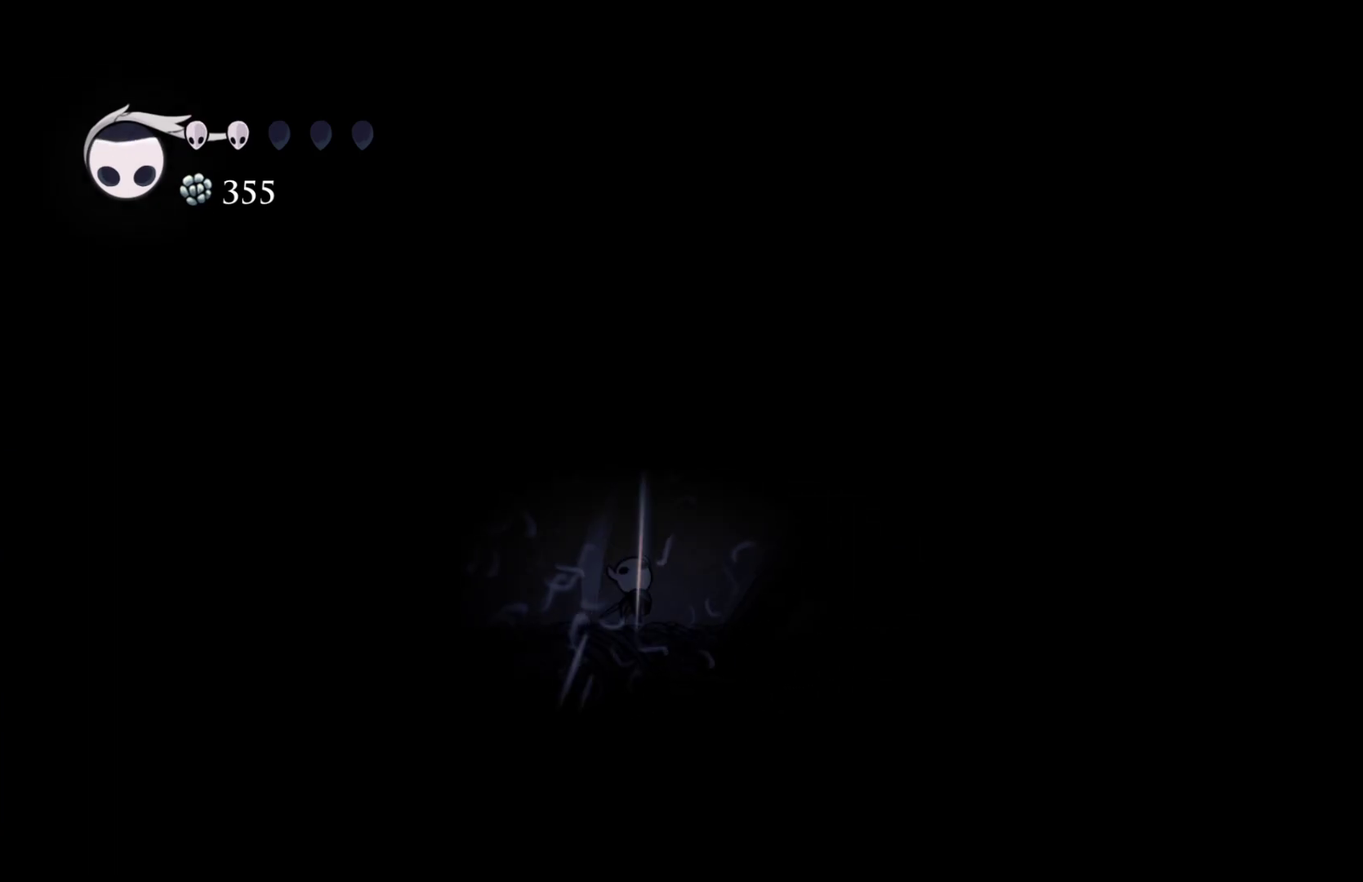
{"buttons": [], "left_stick": "up", "right_stick": "center", "events": [[217, "X", "down"], [367, "X", "up"]]}
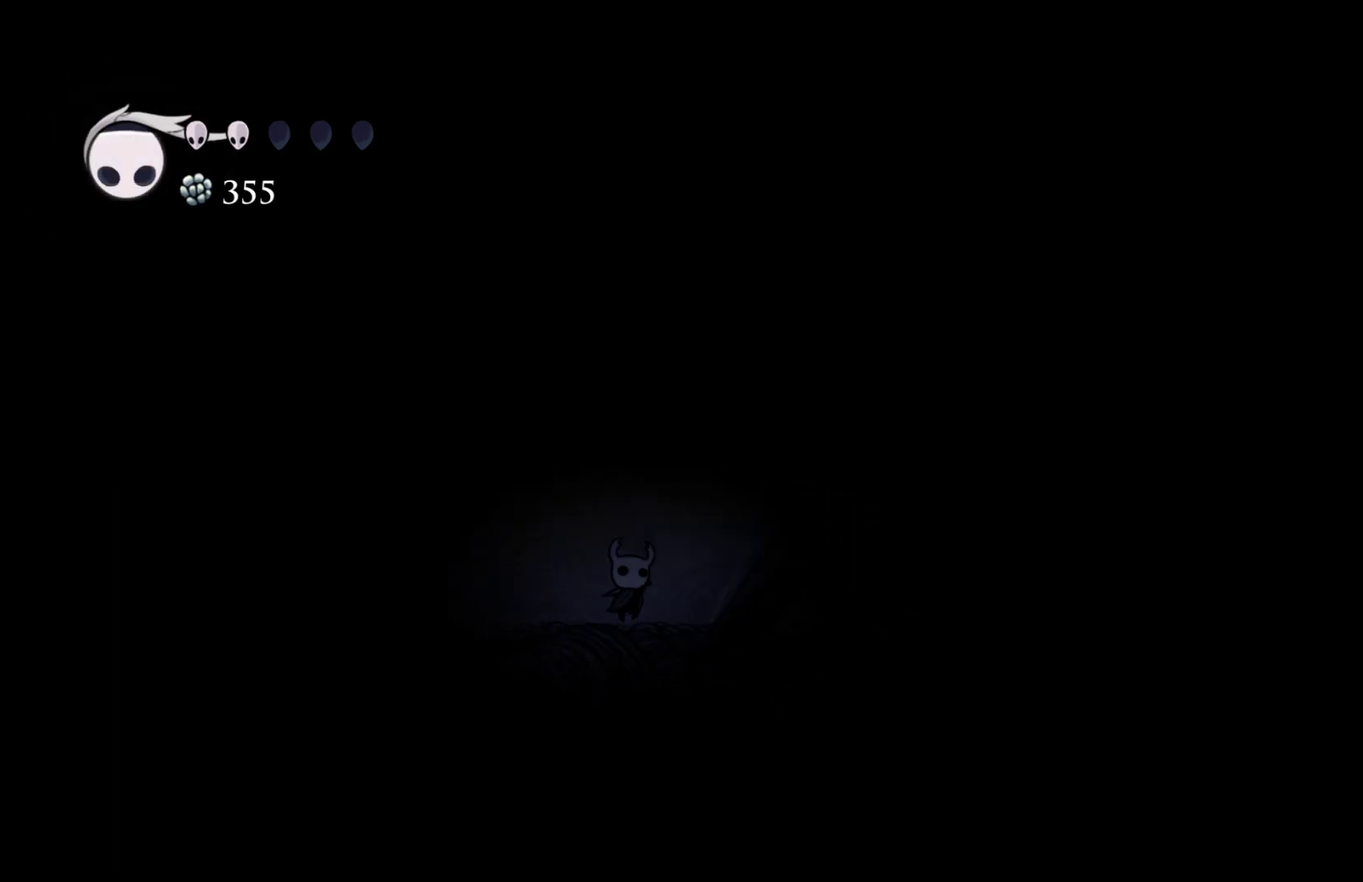
{"buttons": [], "left_stick": "left", "right_stick": "center", "events": [[133, "X", "down"], [217, "left_stick", "up-left"], [300, "R2", "down"], [300, "left_stick", "left"], [350, "X", "up"], [467, "R2", "up"]]}
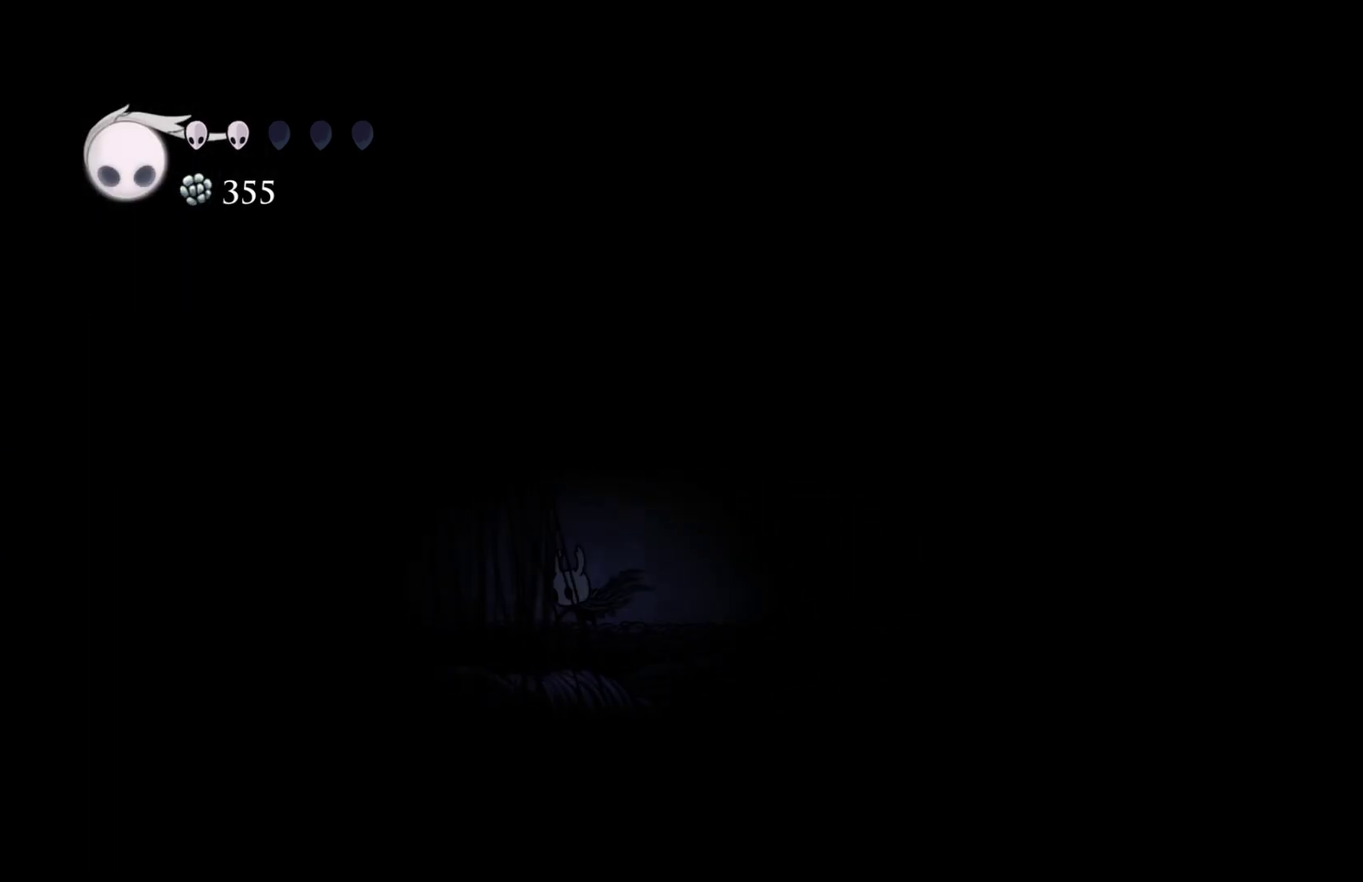
{"buttons": [], "left_stick": "left", "right_stick": "center", "events": [[183, "R2", "down"], [333, "R2", "up"]]}
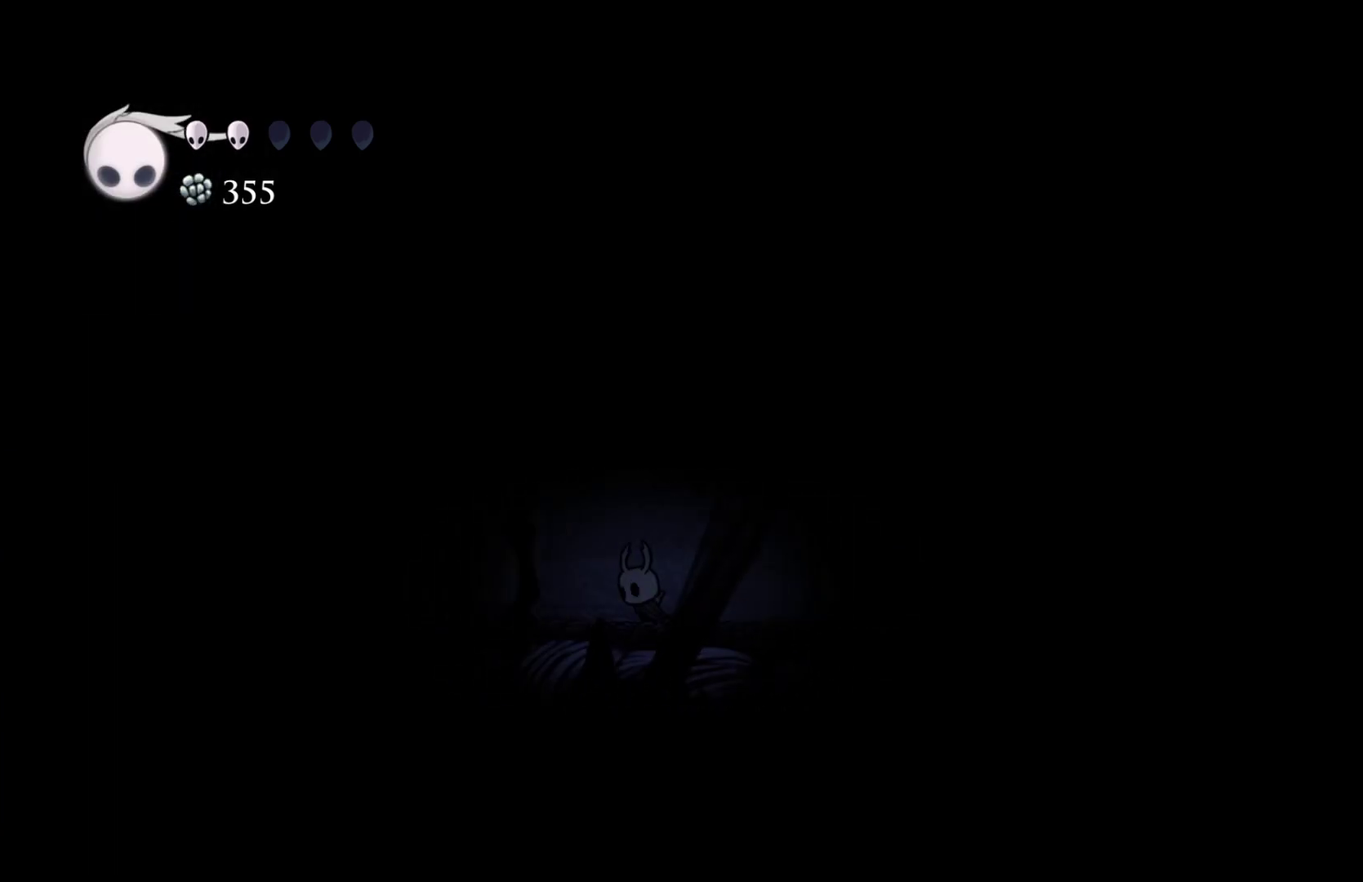
{"buttons": ["R2"], "left_stick": "left", "right_stick": "center", "events": [[50, "R2", "down"], [183, "R2", "up"], [450, "R2", "down"]]}
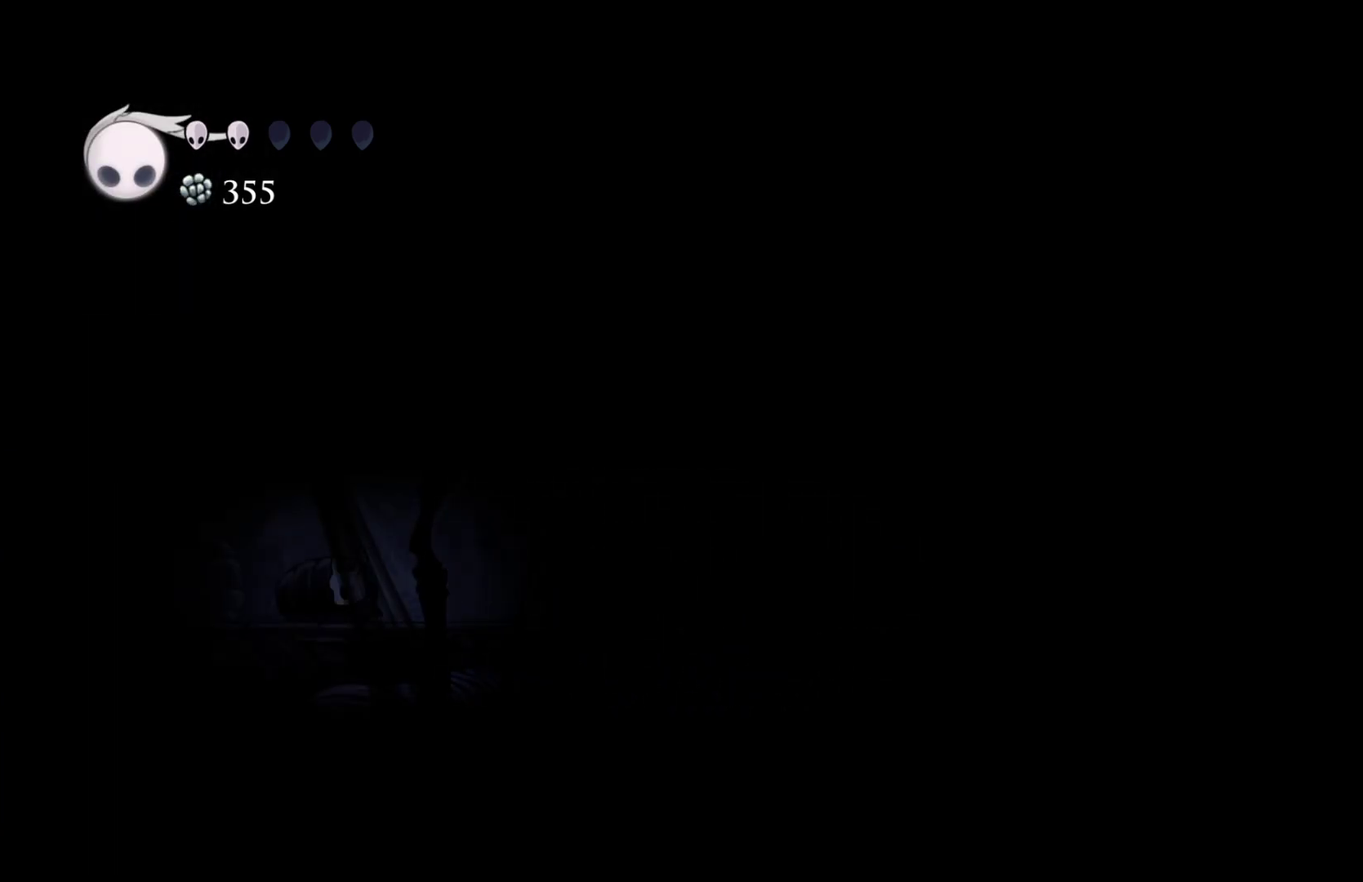
{"buttons": [], "left_stick": "center", "right_stick": "center", "events": [[117, "R2", "up"], [283, "left_stick", "right"], [367, "left_stick", "center"]]}
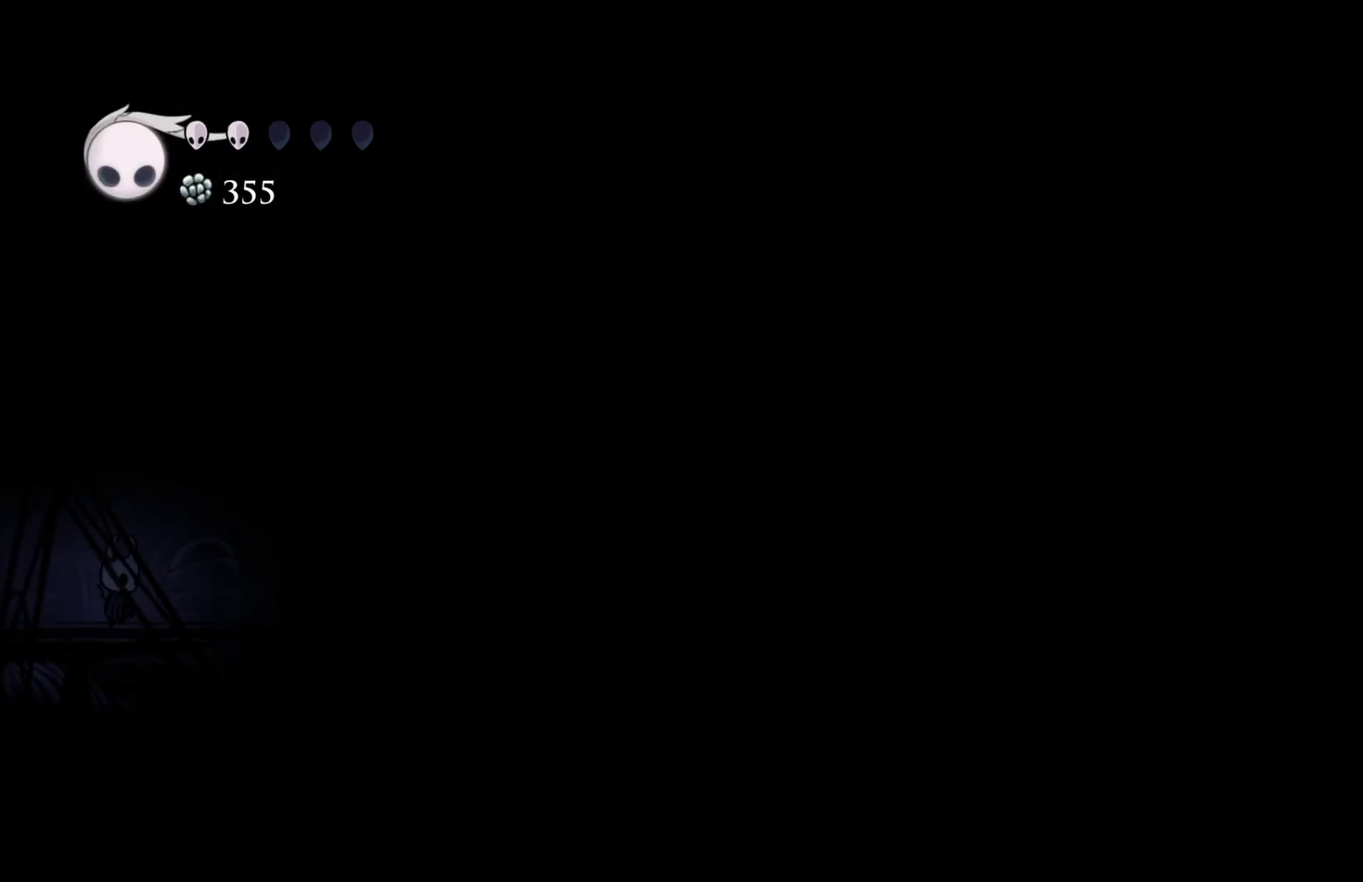
{"buttons": [], "left_stick": "center", "right_stick": "center", "events": [[117, "L1", "down"], [217, "L1", "up"], [217, "R1", "down"], [267, "L1", "down"], [283, "R1", "up"], [367, "L1", "up"]]}
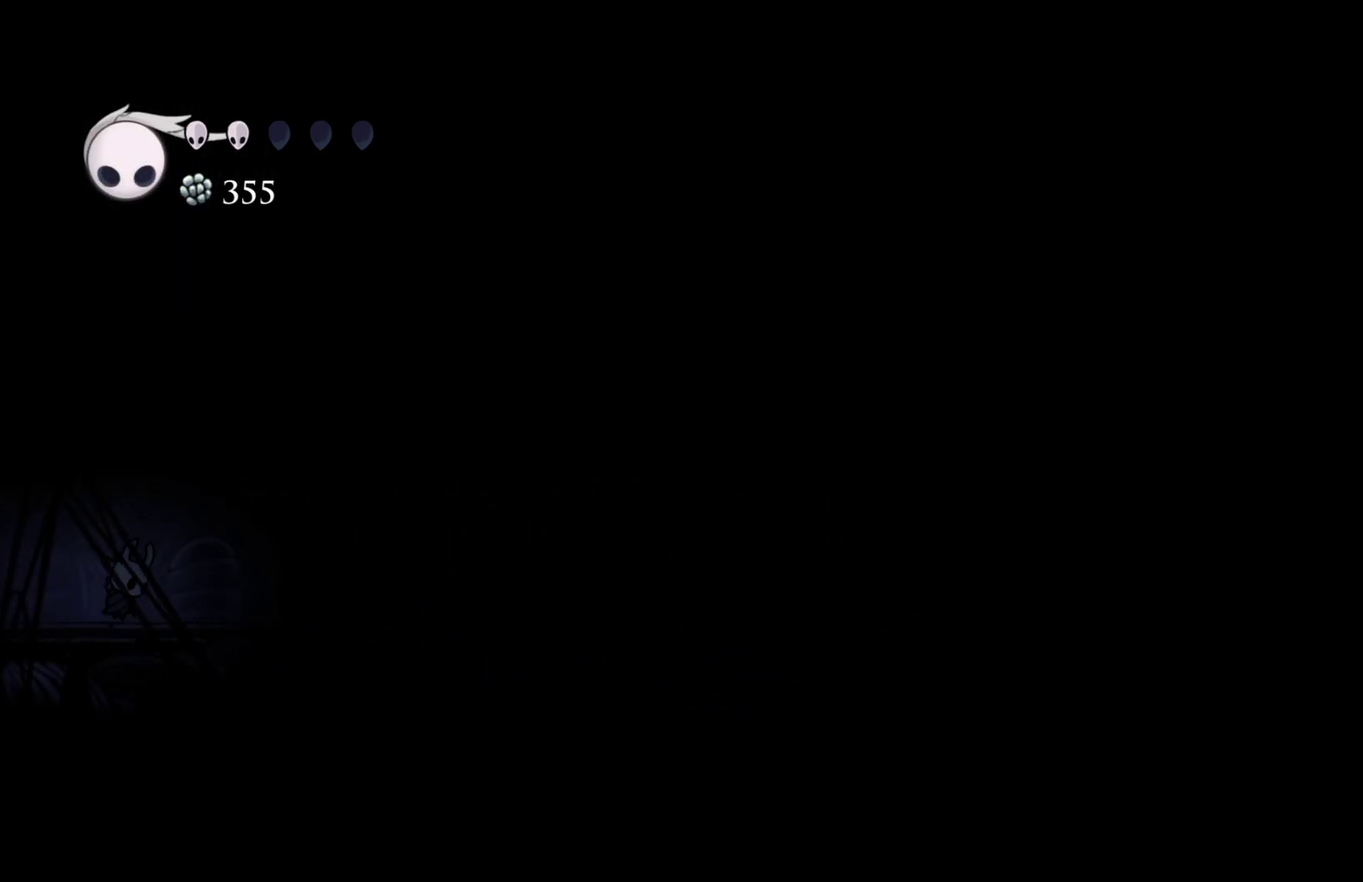
{"buttons": ["L1"], "left_stick": "center", "right_stick": "center", "events": [[300, "L1", "down"], [383, "L1", "up"], [483, "L1", "down"]]}
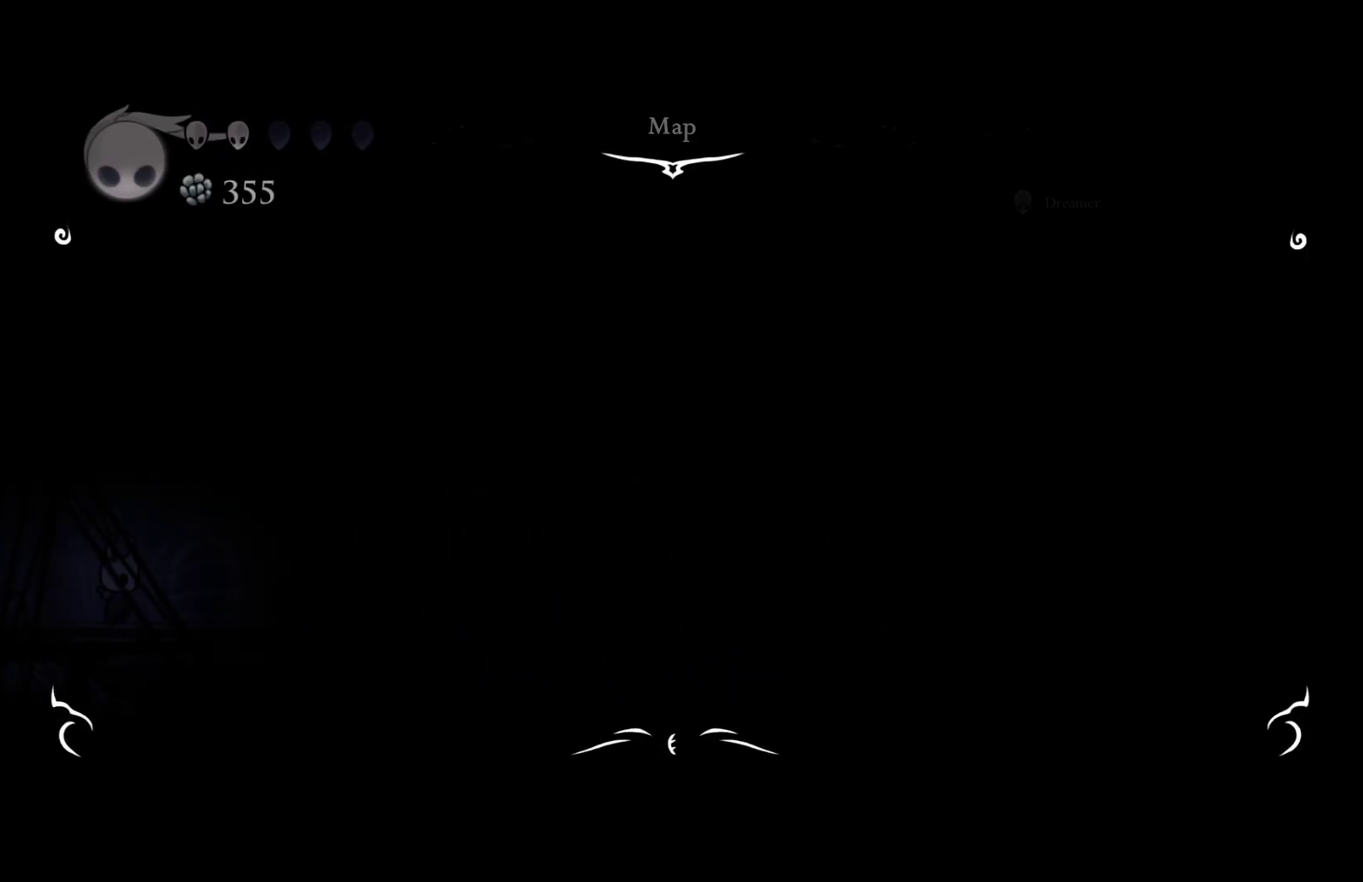
{"buttons": [], "left_stick": "left", "right_stick": "center", "events": [[67, "L1", "up"], [167, "left_stick", "left"]]}
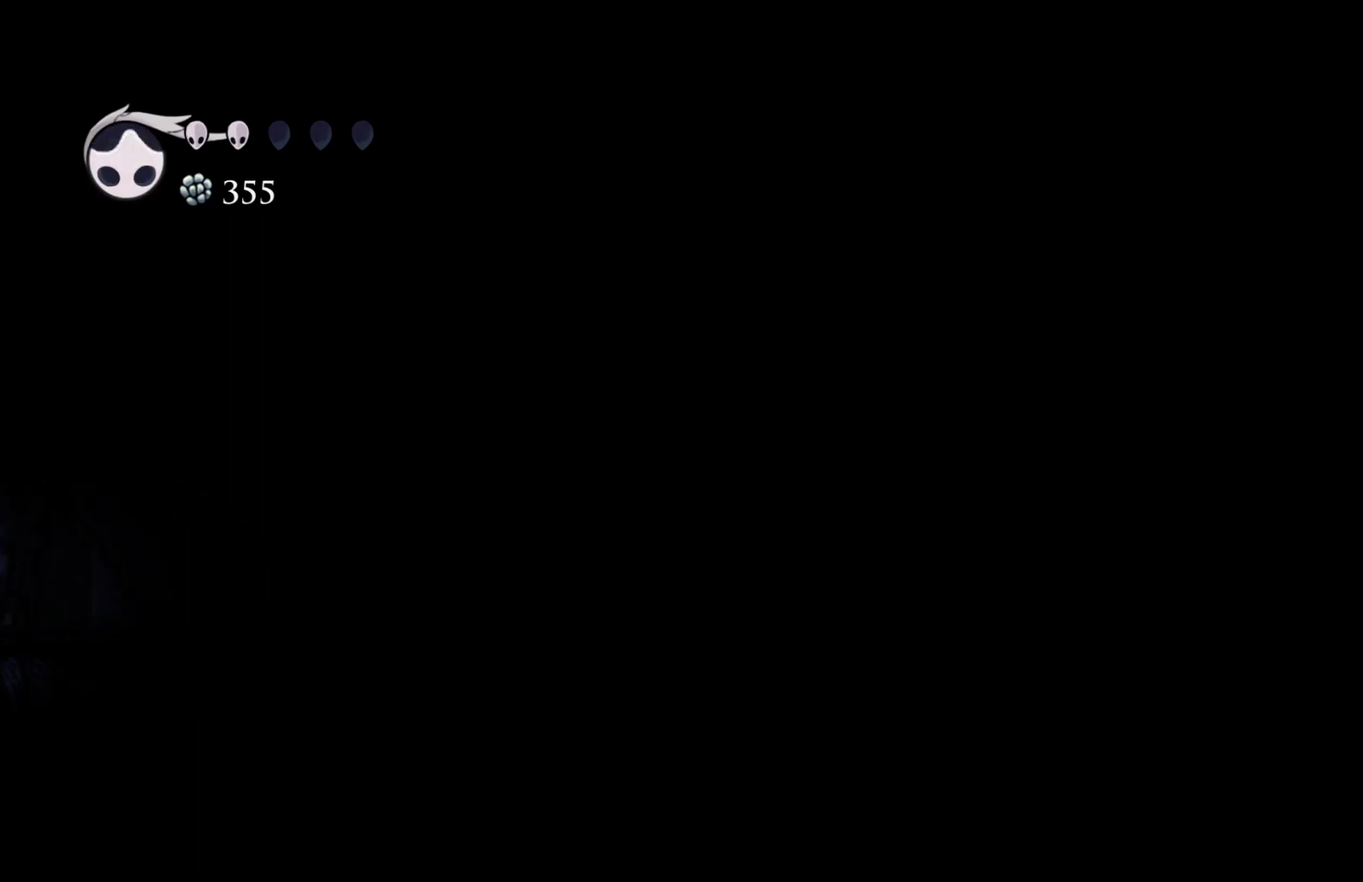
{"buttons": ["L1"], "left_stick": "left", "right_stick": "center", "events": [[200, "L1", "down"], [267, "L1", "up"], [333, "L1", "down"], [400, "L1", "up"], [467, "L1", "down"]]}
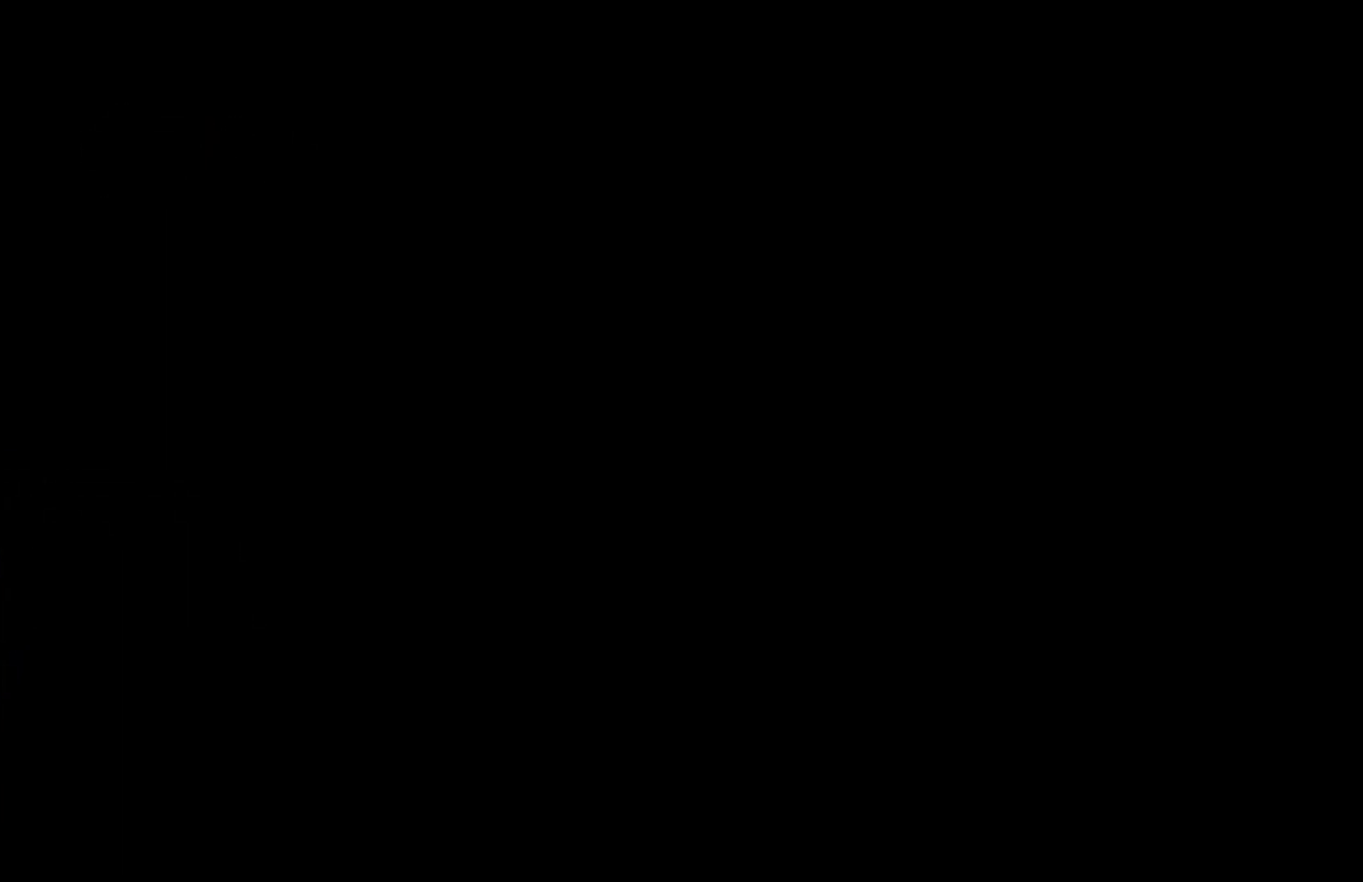
{"buttons": [], "left_stick": "right", "right_stick": "center", "events": [[33, "L1", "up"], [117, "left_stick", "center"], [400, "left_stick", "right"]]}
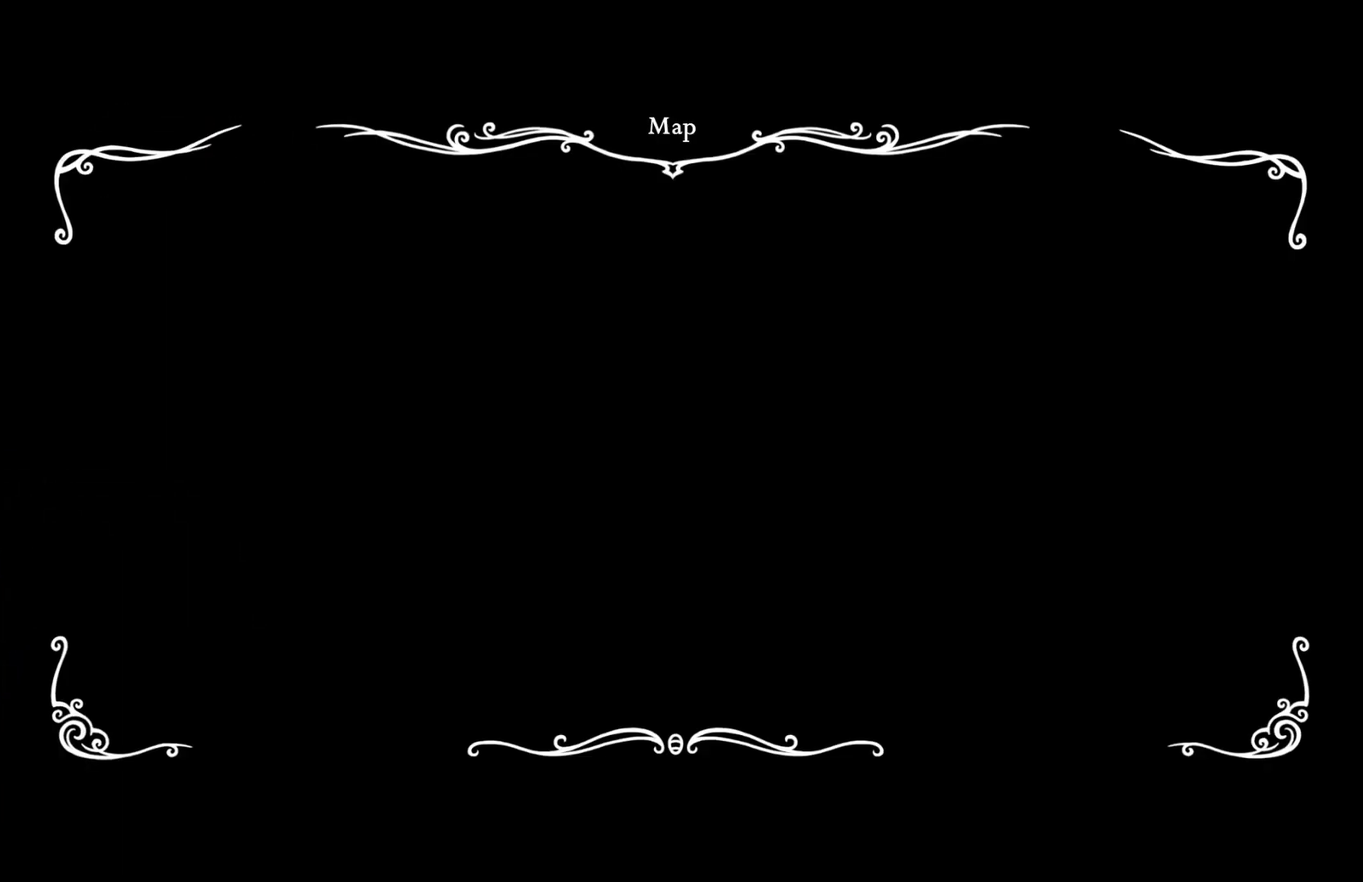
{"buttons": [], "left_stick": "right", "right_stick": "center", "events": []}
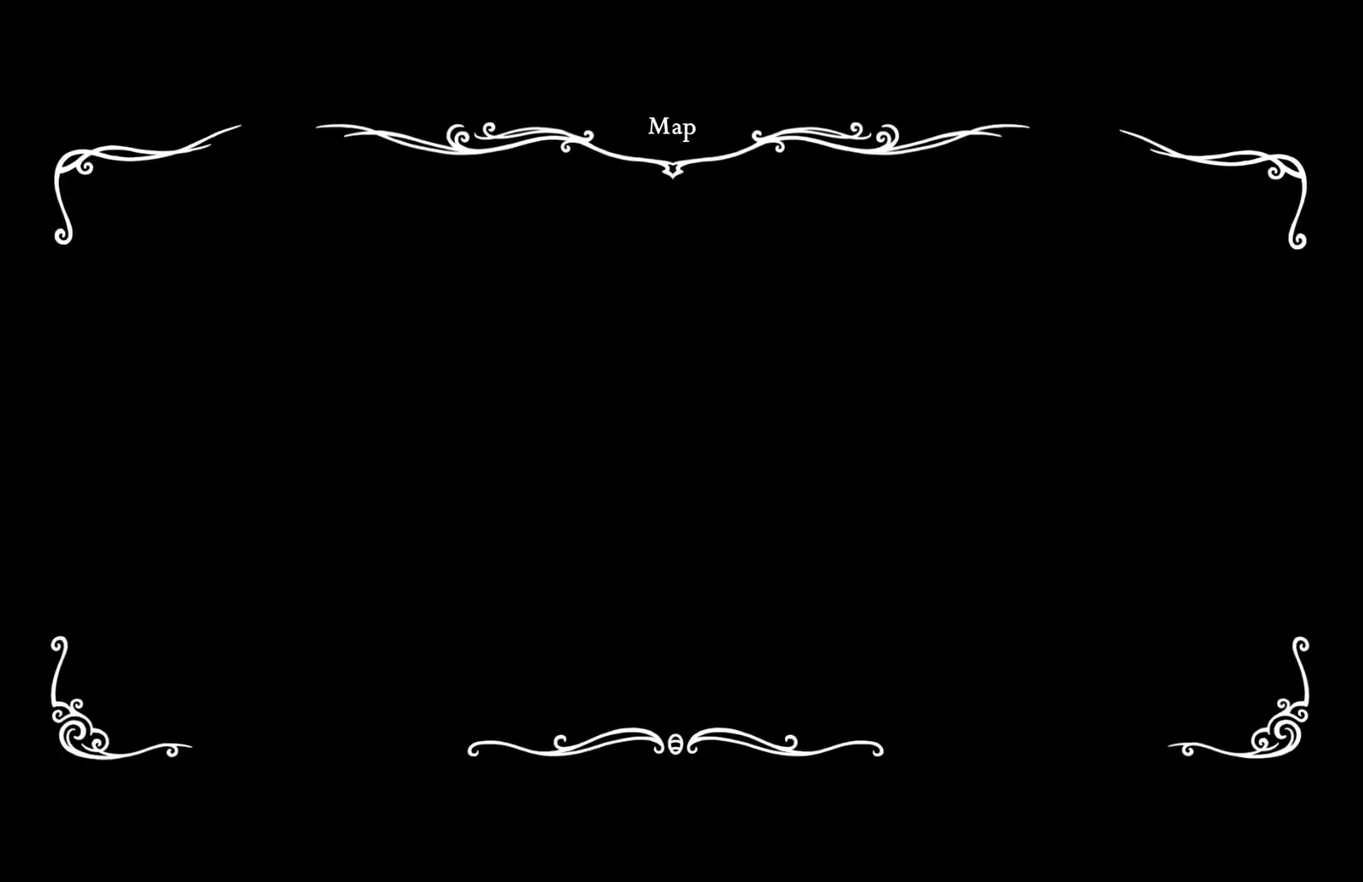
{"buttons": [], "left_stick": "right", "right_stick": "center", "events": []}
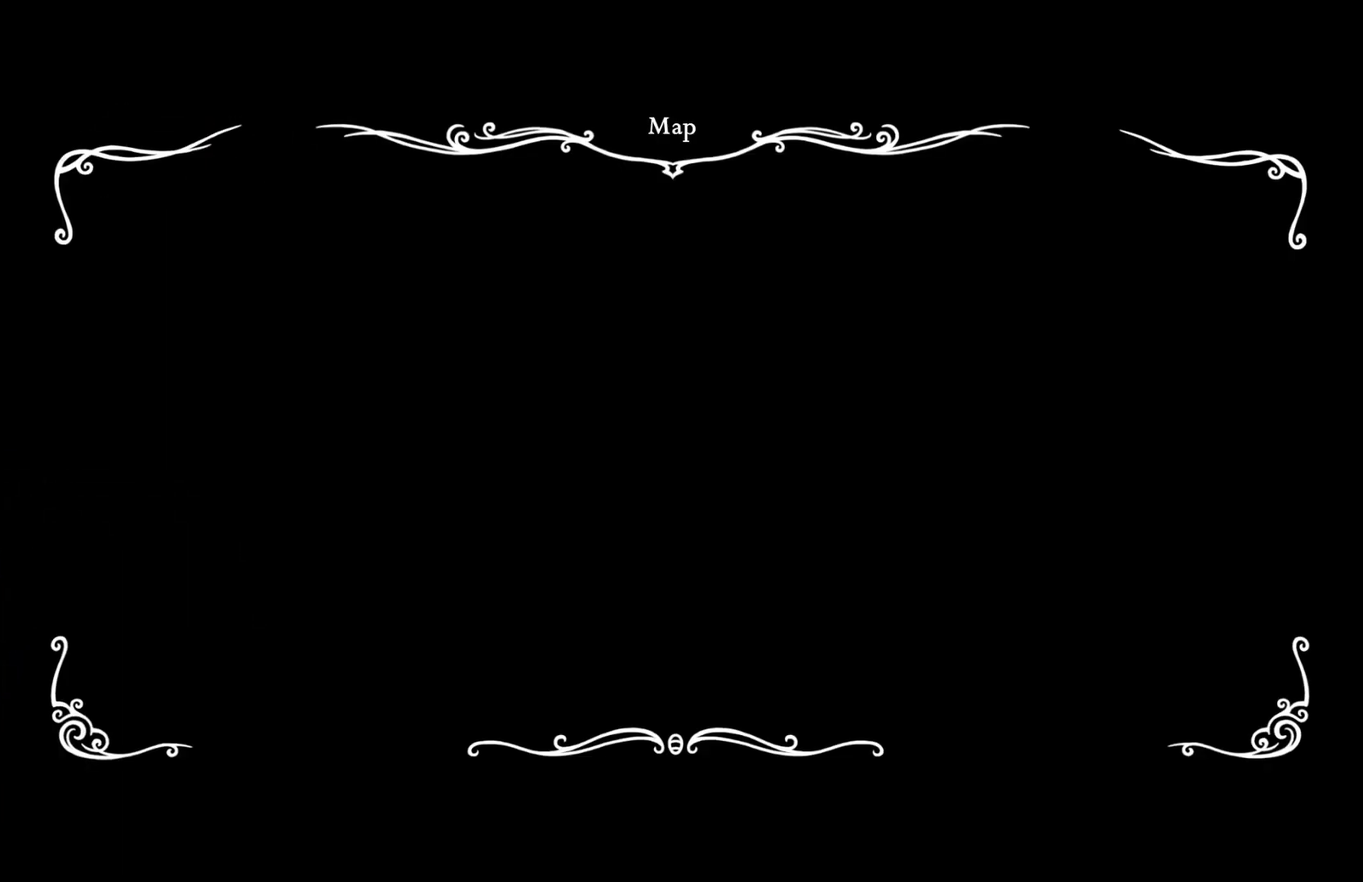
{"buttons": ["SELECT"], "left_stick": "right", "right_stick": "center", "events": [[317, "SELECT", "down"]]}
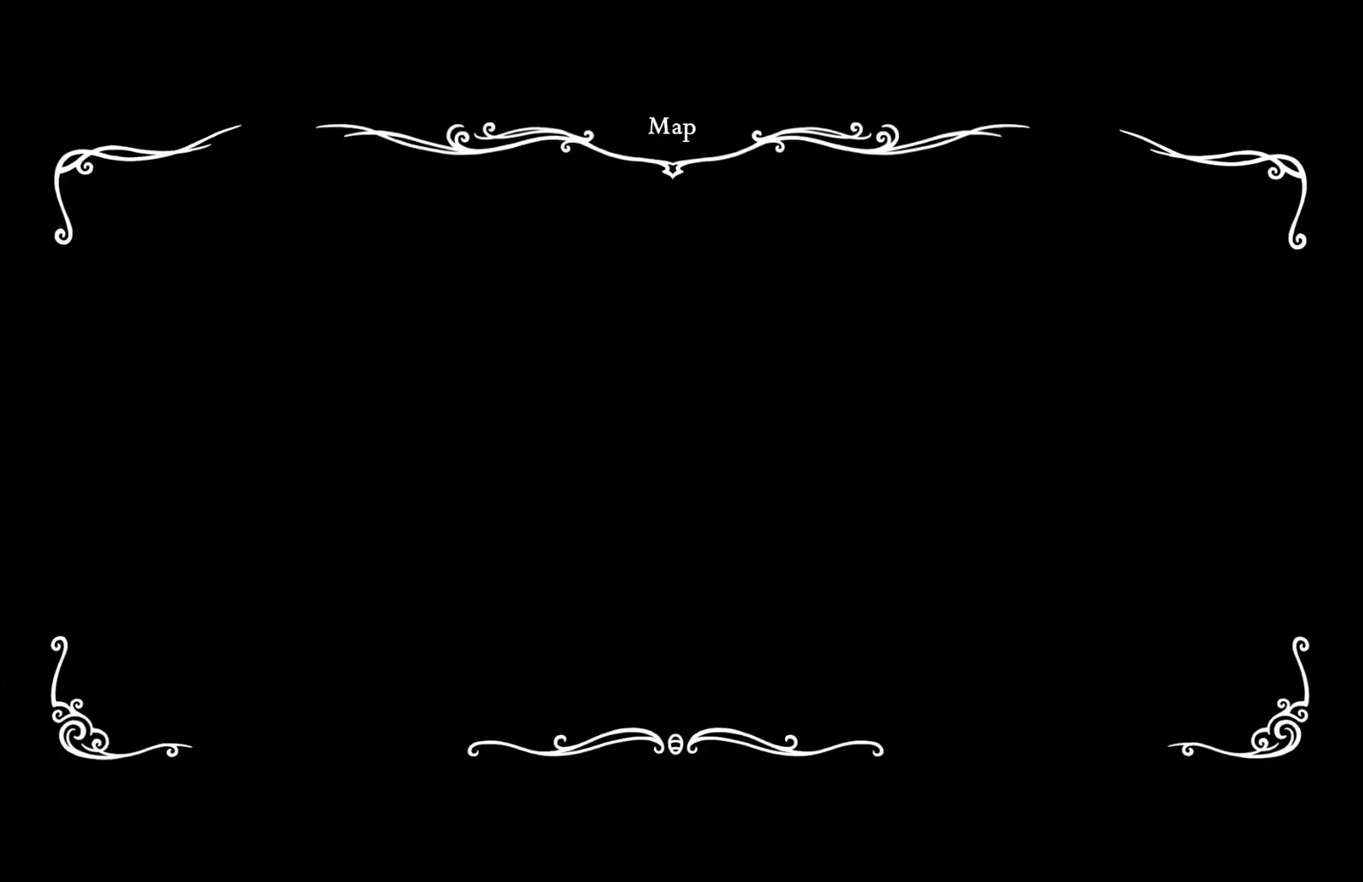
{"buttons": ["SELECT"], "left_stick": "right", "right_stick": "center", "events": []}
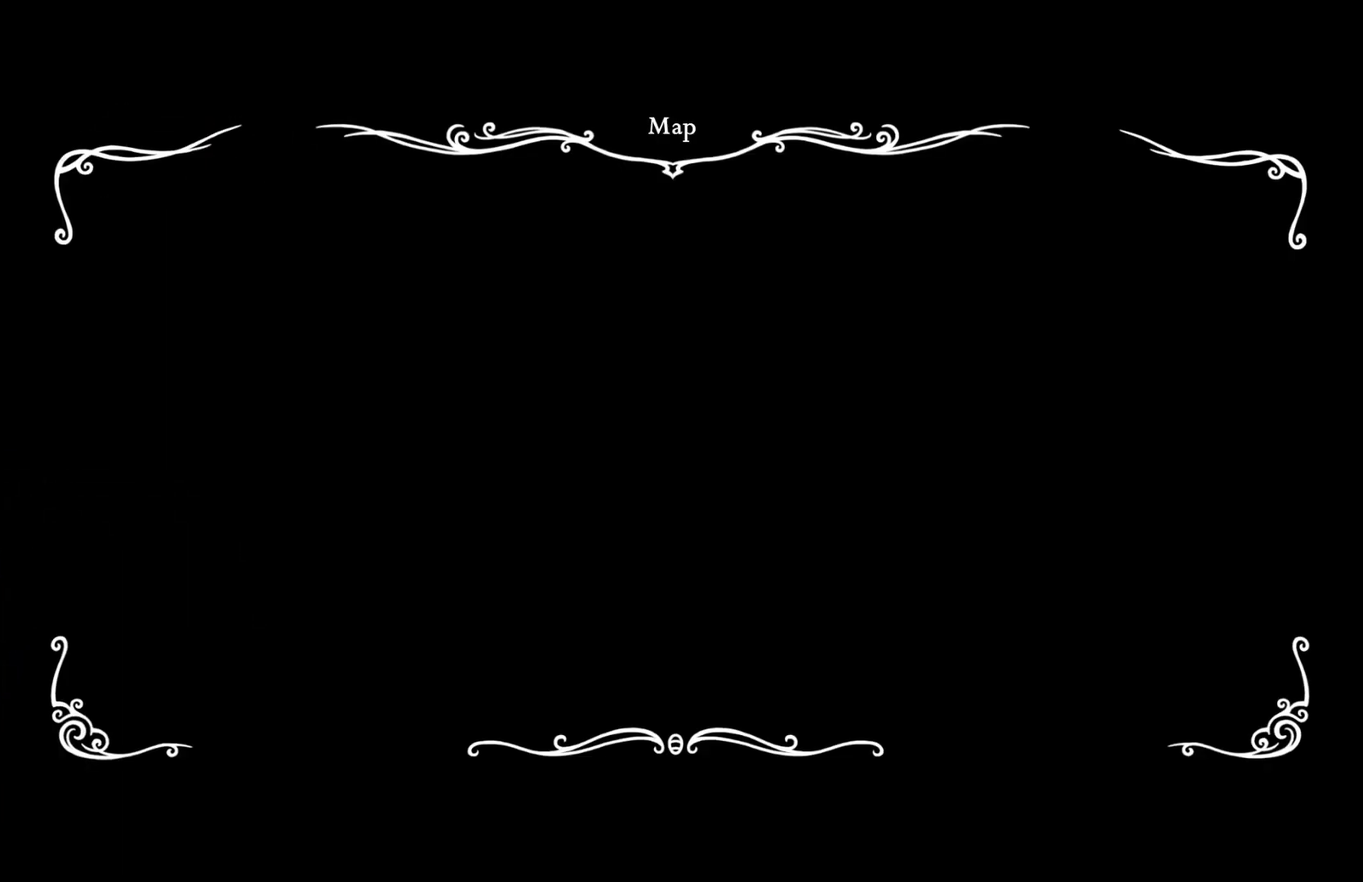
{"buttons": ["SELECT"], "left_stick": "right", "right_stick": "center", "events": []}
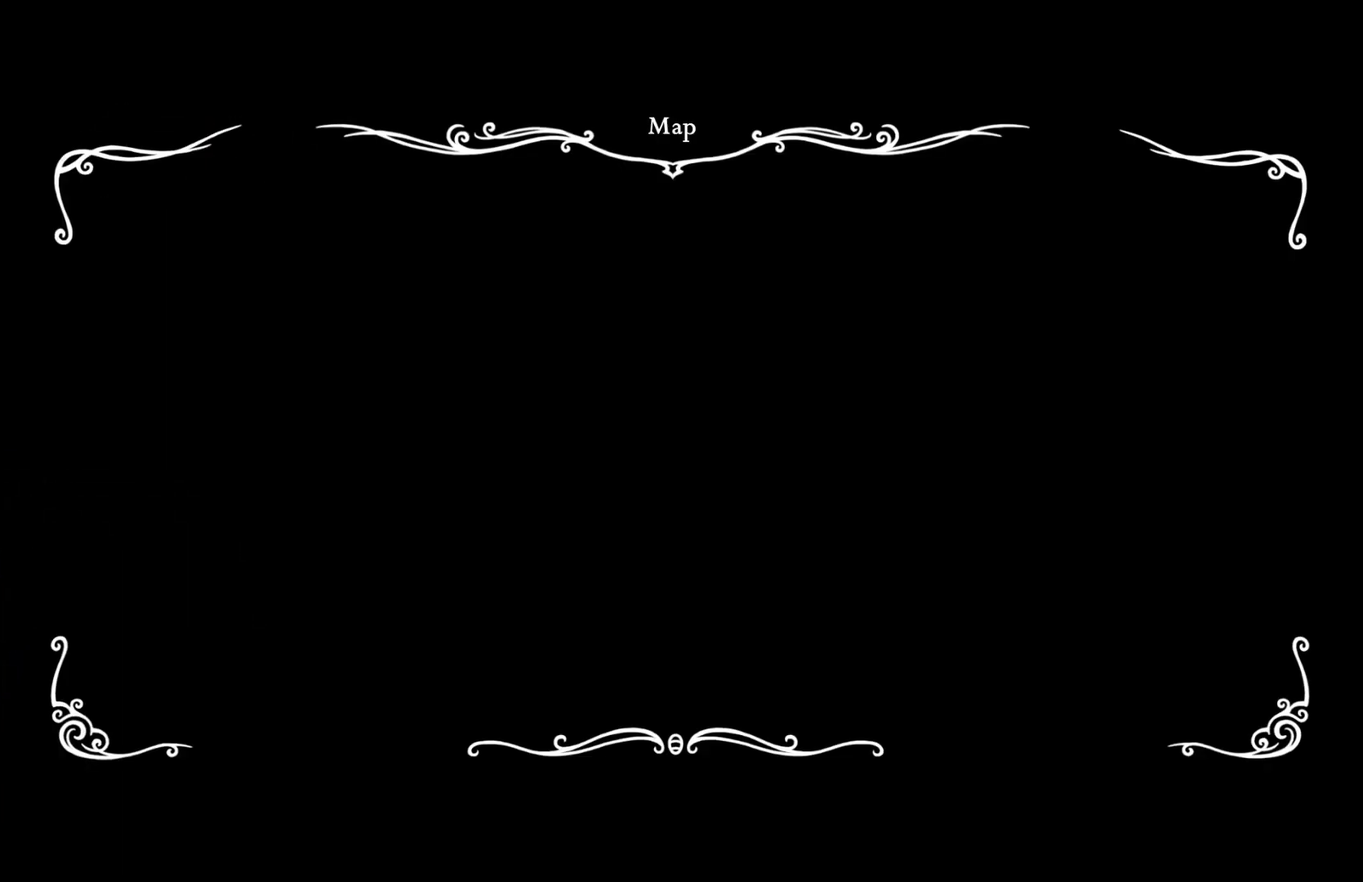
{"buttons": [], "left_stick": "right", "right_stick": "center", "events": [[500, "SELECT", "up"]]}
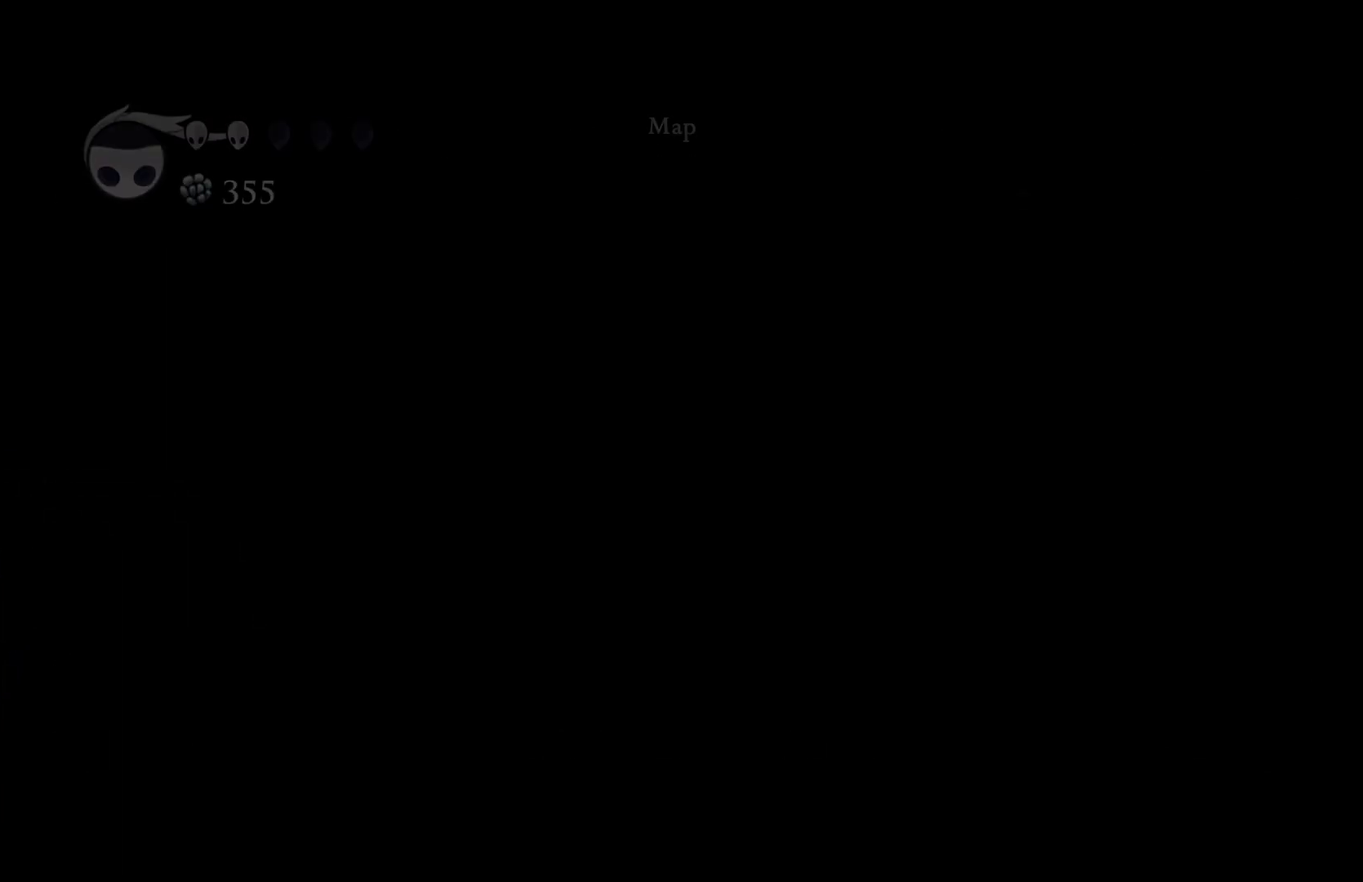
{"buttons": [], "left_stick": "center", "right_stick": "center", "events": [[133, "left_stick", "center"], [300, "R2", "down"], [300, "left_stick", "down"], [417, "R2", "up"], [483, "left_stick", "center"]]}
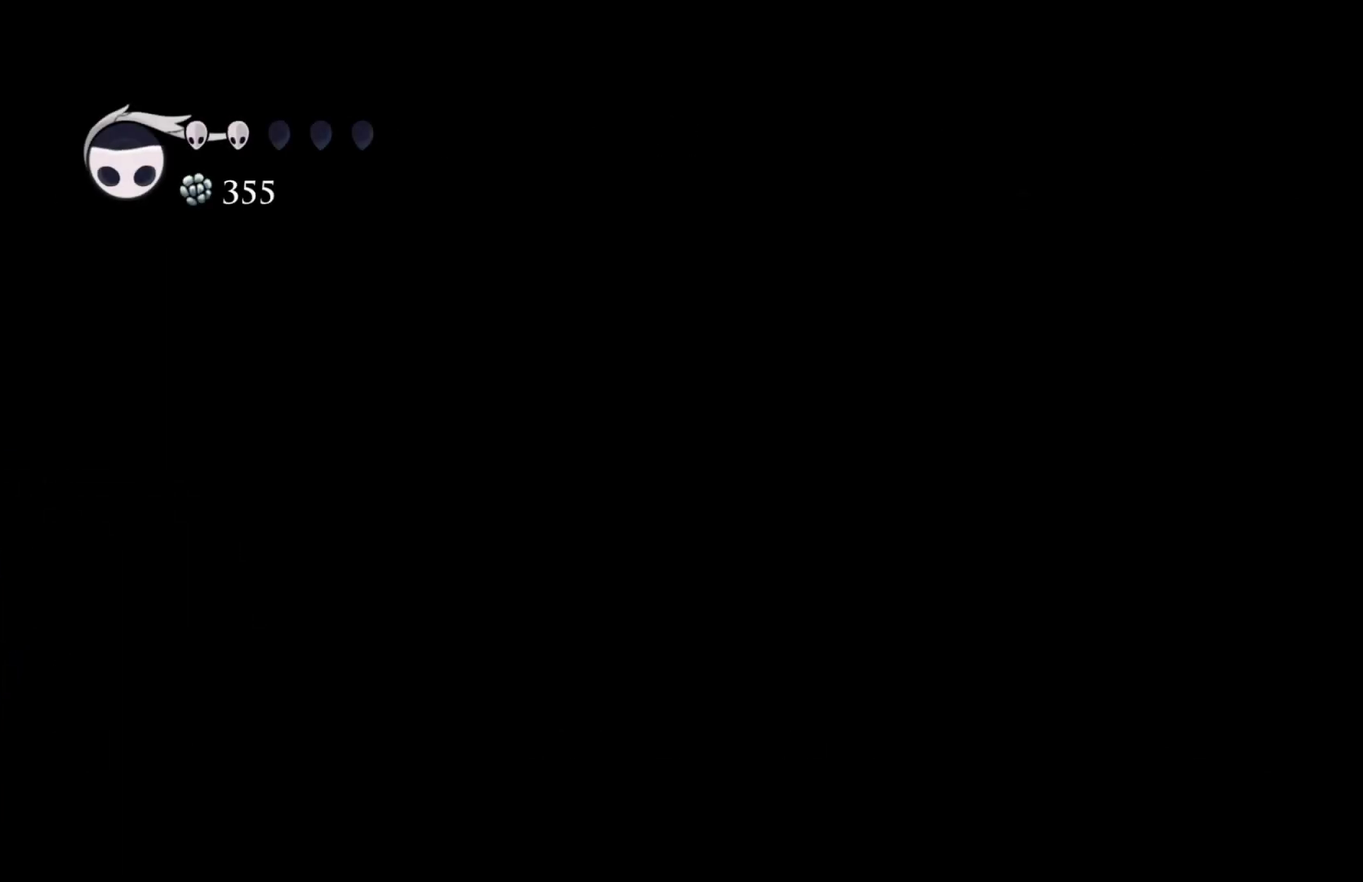
{"buttons": ["SELECT"], "left_stick": "center", "right_stick": "center", "events": [[117, "SELECT", "down"], [117, "left_stick", "right"], [233, "SELECT", "up"], [233, "left_stick", "center"], [500, "SELECT", "down"]]}
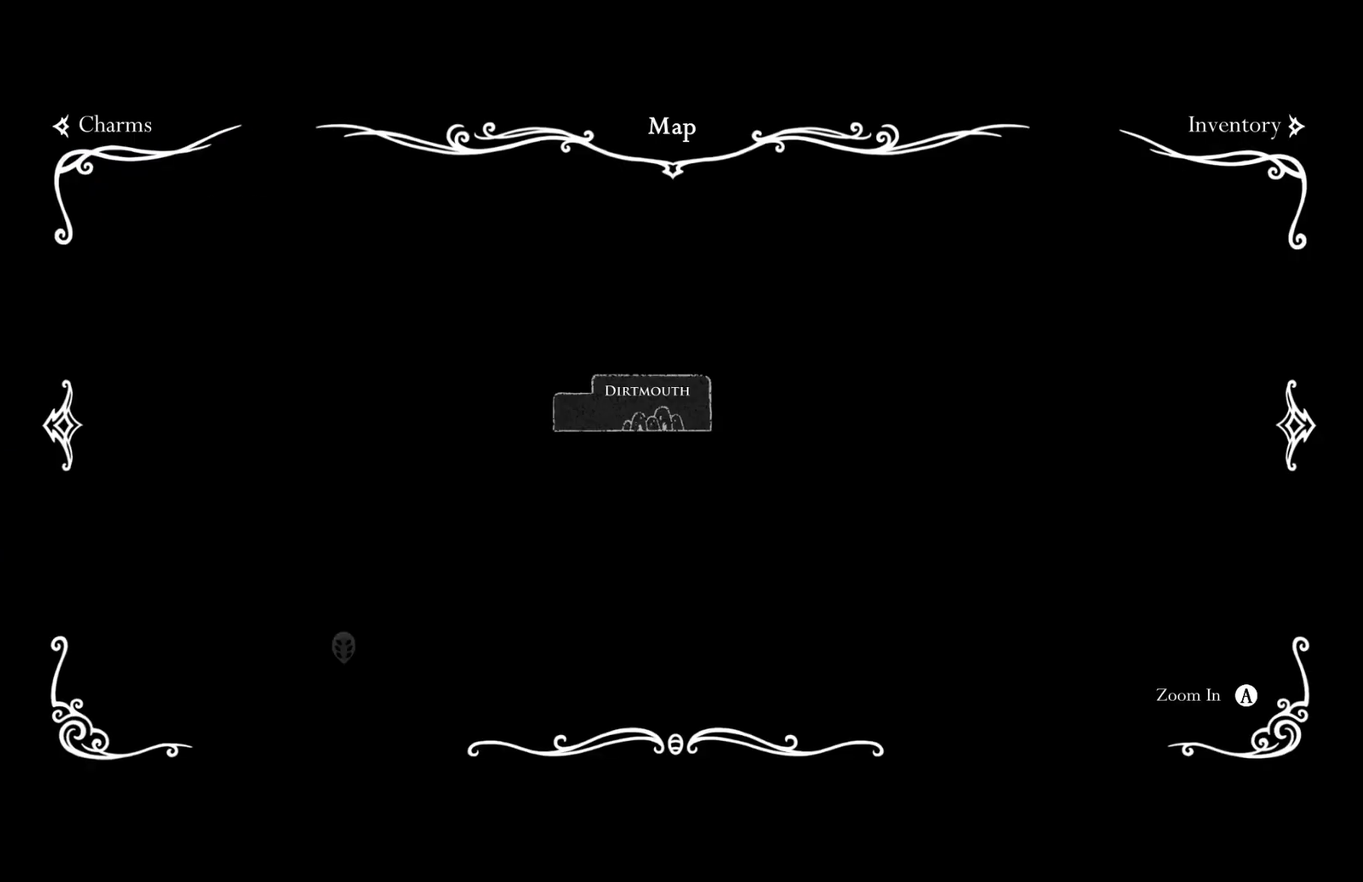
{"buttons": [], "left_stick": "left", "right_stick": "center", "events": [[117, "SELECT", "up"], [283, "left_stick", "left"]]}
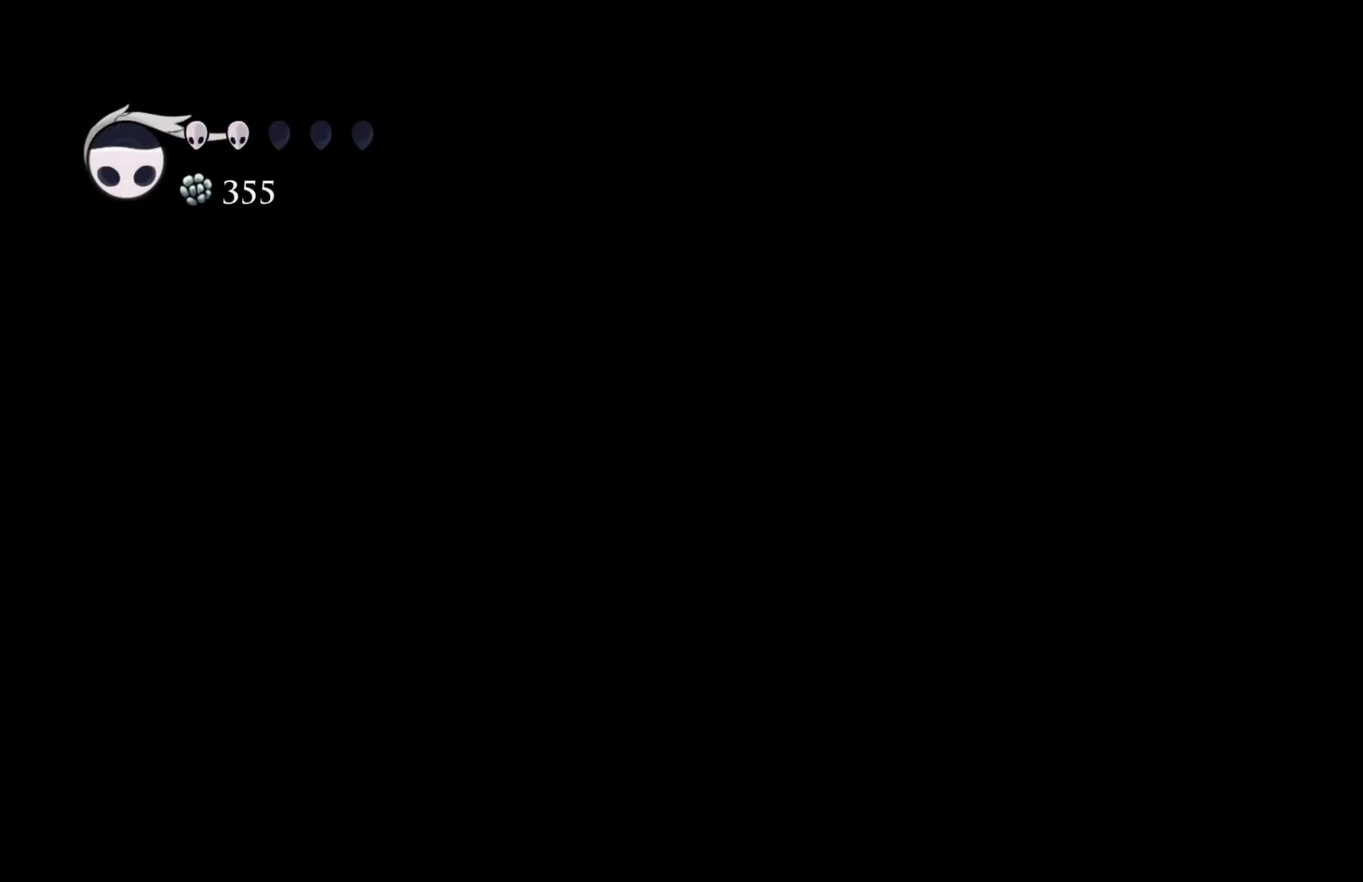
{"buttons": ["A"], "left_stick": "up-left", "right_stick": "center", "events": [[483, "A", "down"], [500, "left_stick", "up-left"]]}